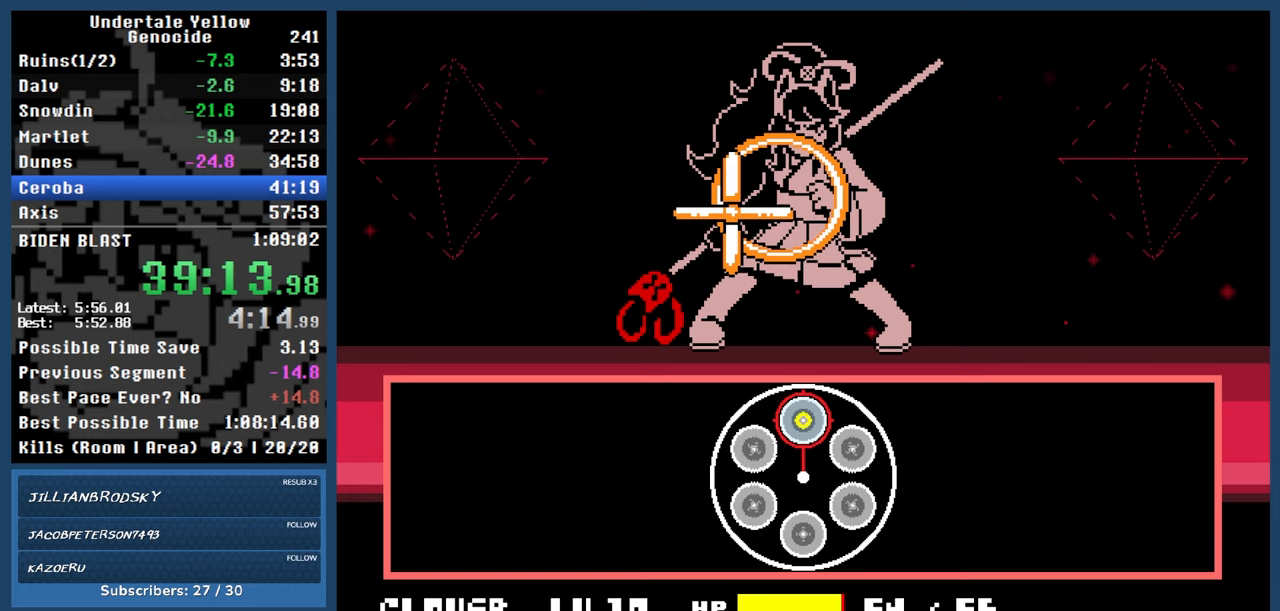
Gameplay with keyboard; each line is a JSON object with the keys held at the frame after it. "events" lists presses ("down") and releases ("up") of "automash", "c", "down", "left", "return", "right", "shift", "up", "x" and "z" between this image and that frame as [ms after this image, input, new state], when the widget could be followed in between. No other keys are recorded. Mouse input is not recorded. Key names are as the overlay labels them; some are game actions (e.g. jump) rather than physical keys.
{"keys": ["automash"], "events": [[83, "return", "up"], [183, "automash", "down"]]}
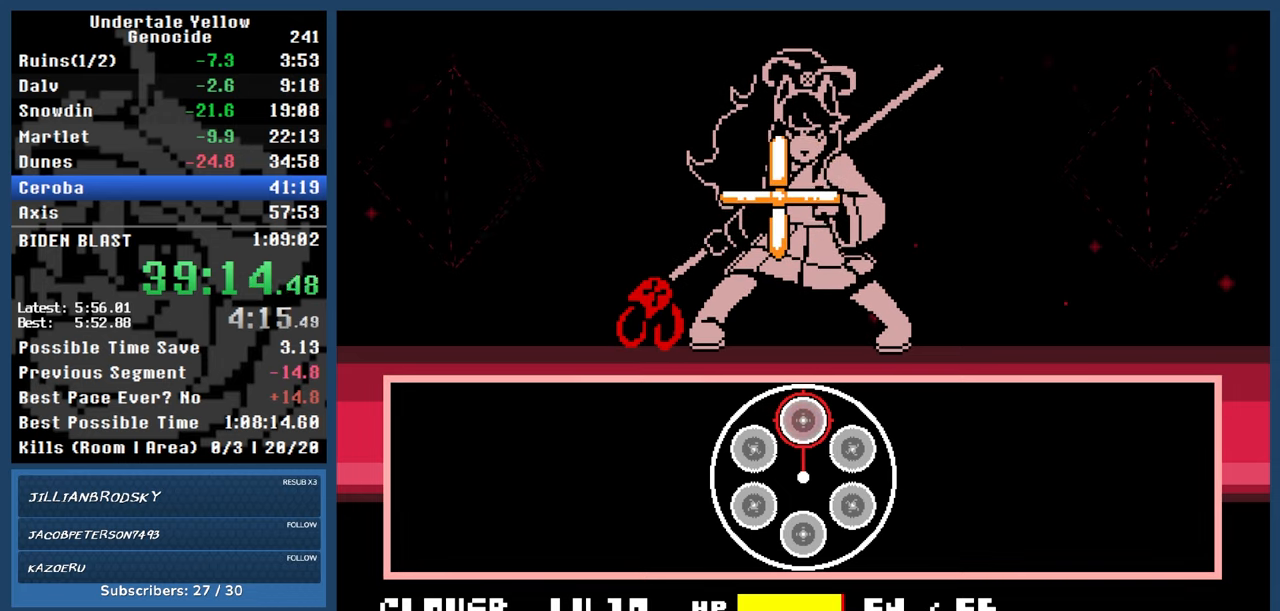
{"keys": ["automash"], "events": []}
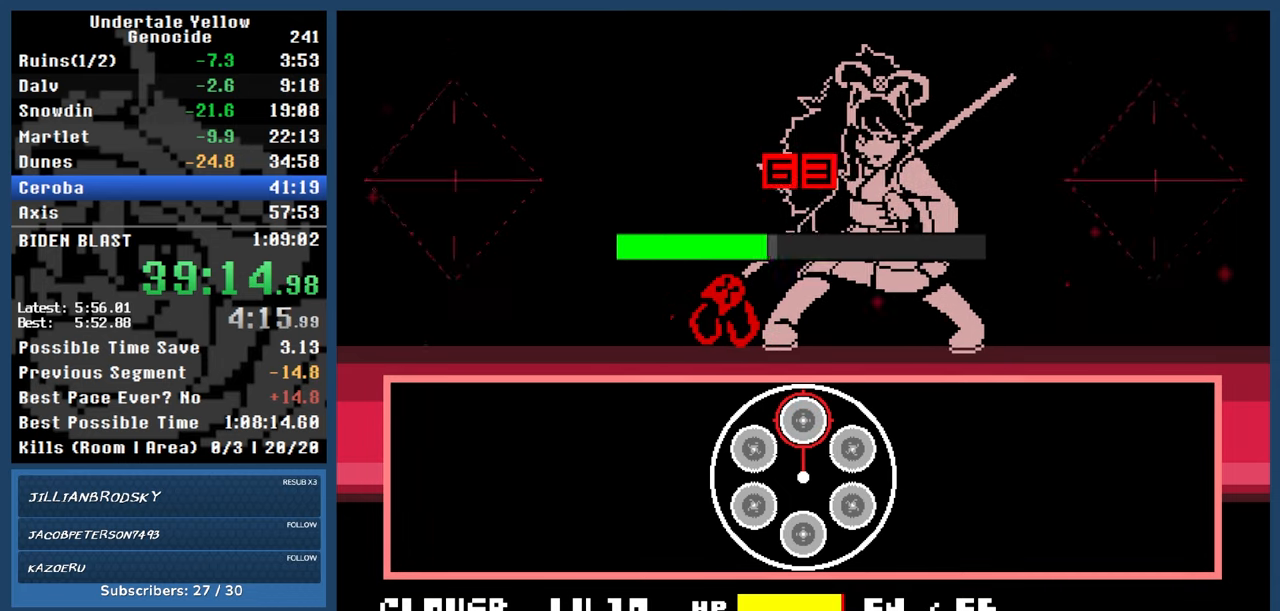
{"keys": ["automash"], "events": []}
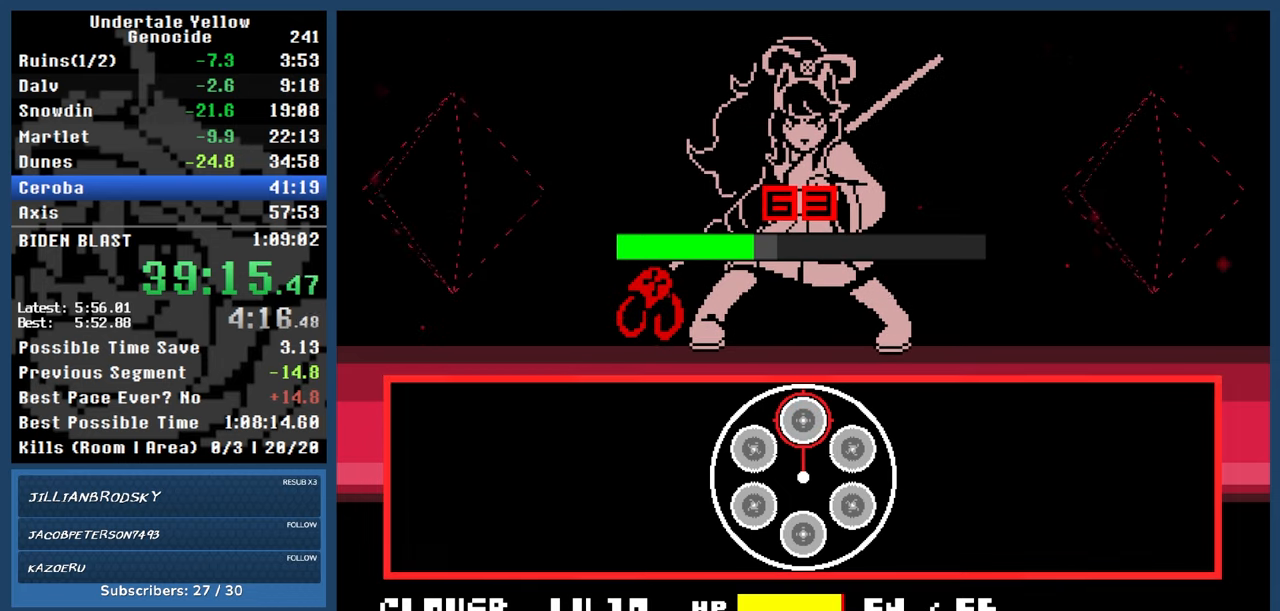
{"keys": ["automash"], "events": []}
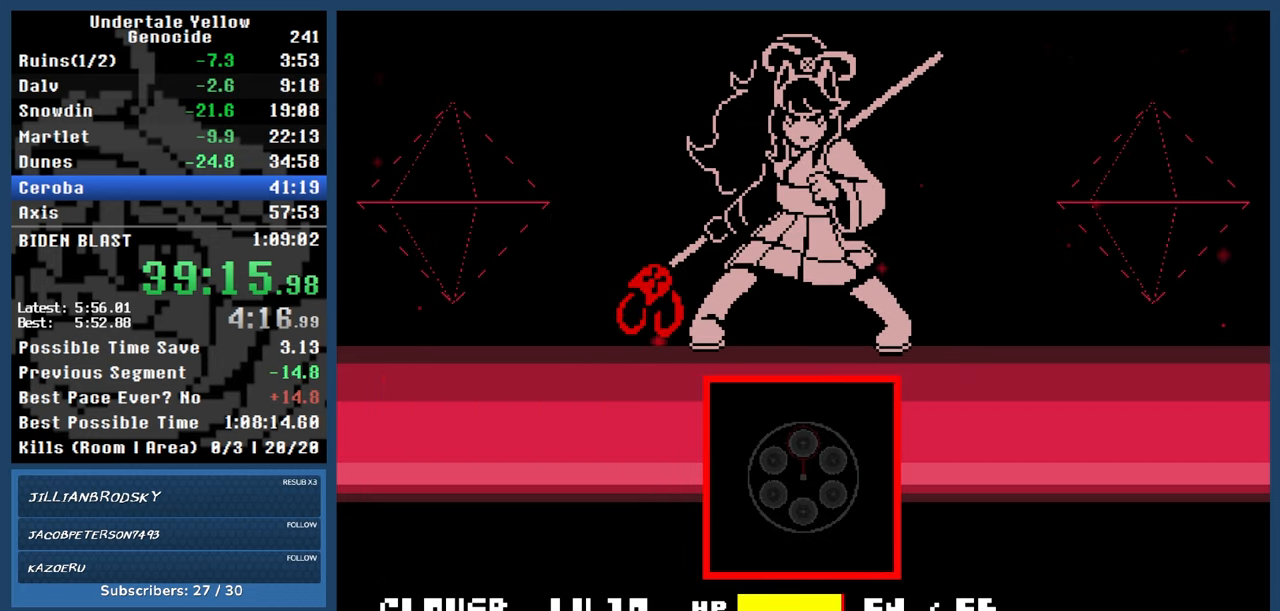
{"keys": [], "events": [[433, "automash", "up"]]}
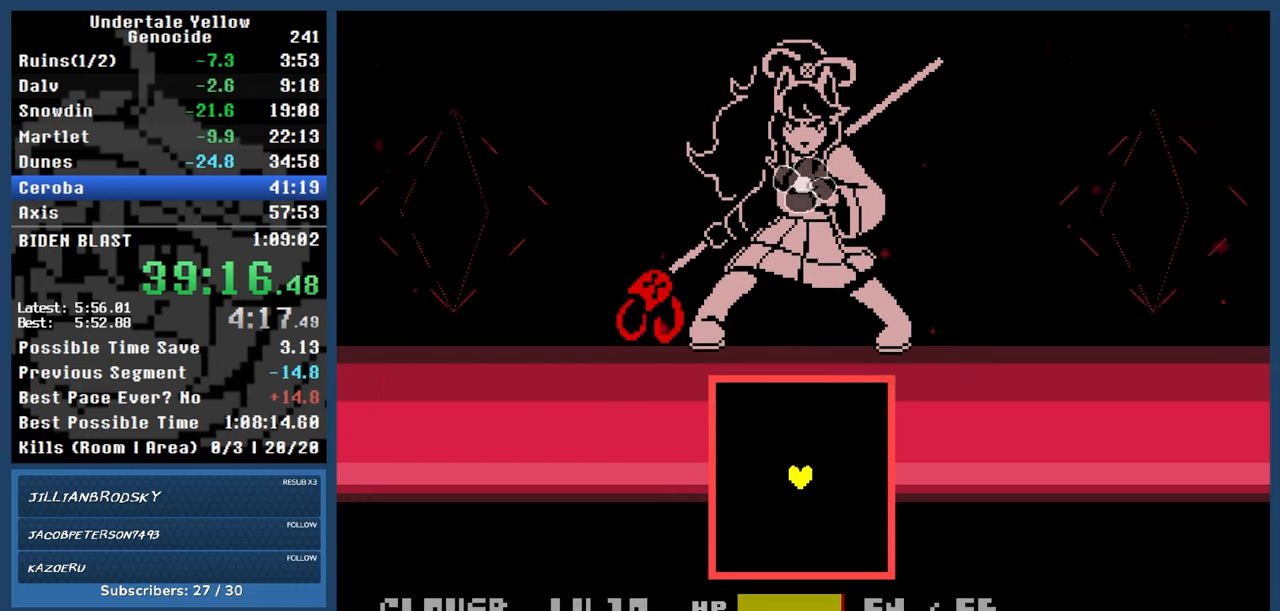
{"keys": [], "events": [[117, "down", "down"], [500, "down", "up"]]}
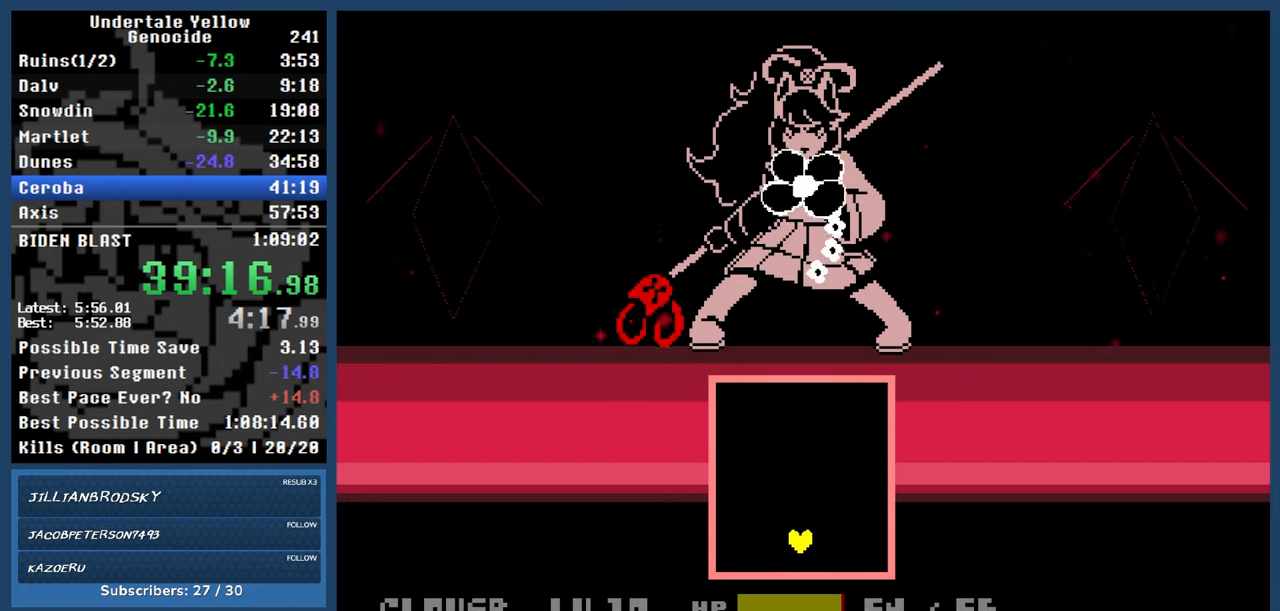
{"keys": [], "events": [[233, "down", "down"], [317, "down", "up"]]}
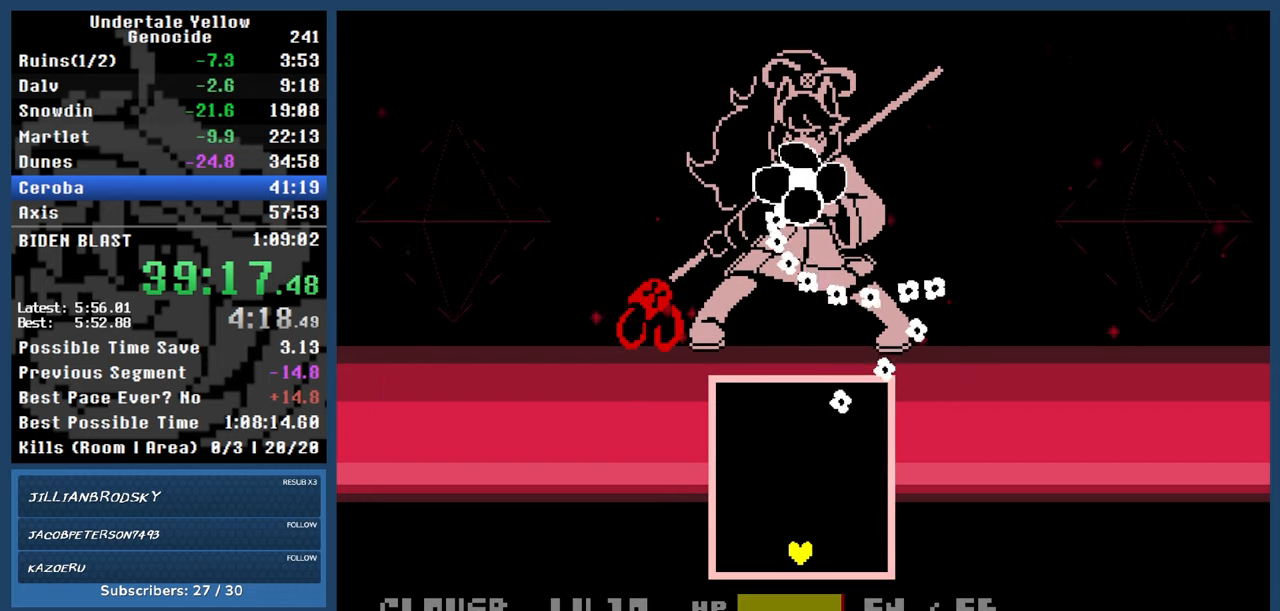
{"keys": [], "events": []}
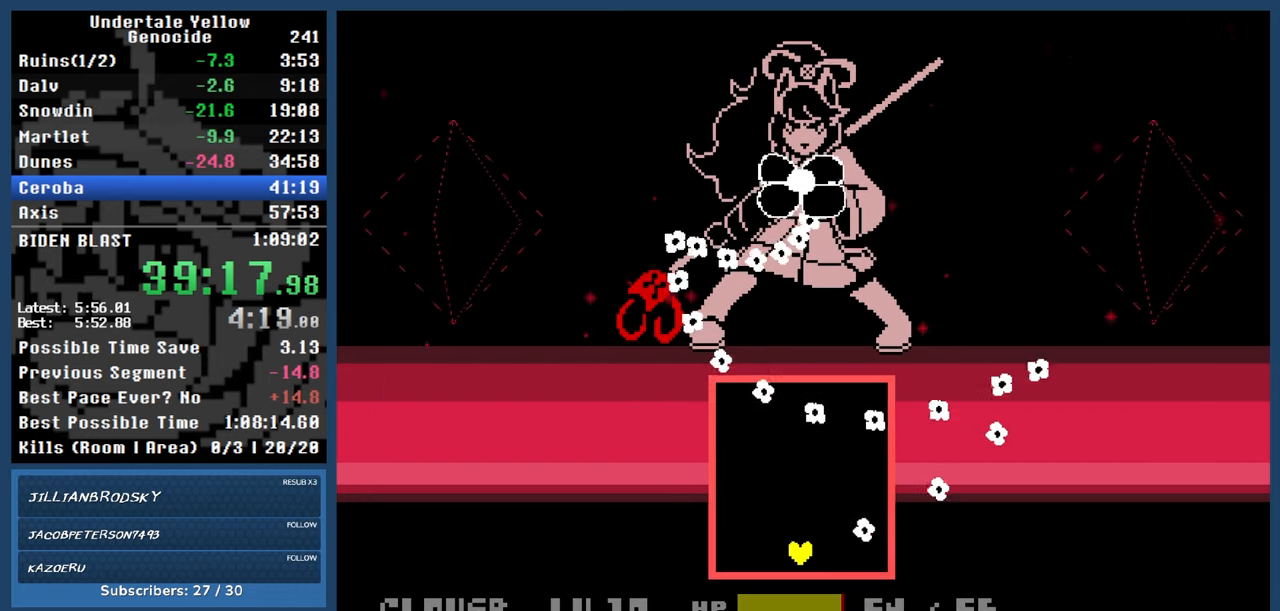
{"keys": [], "events": [[267, "down", "down"], [317, "down", "up"]]}
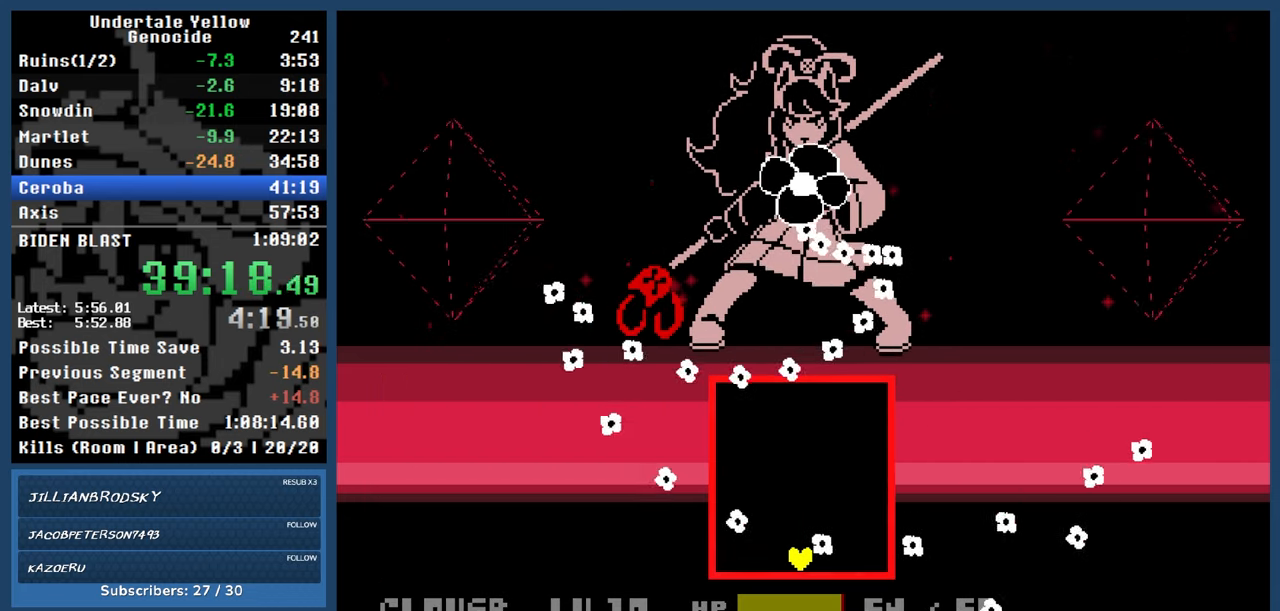
{"keys": [], "events": []}
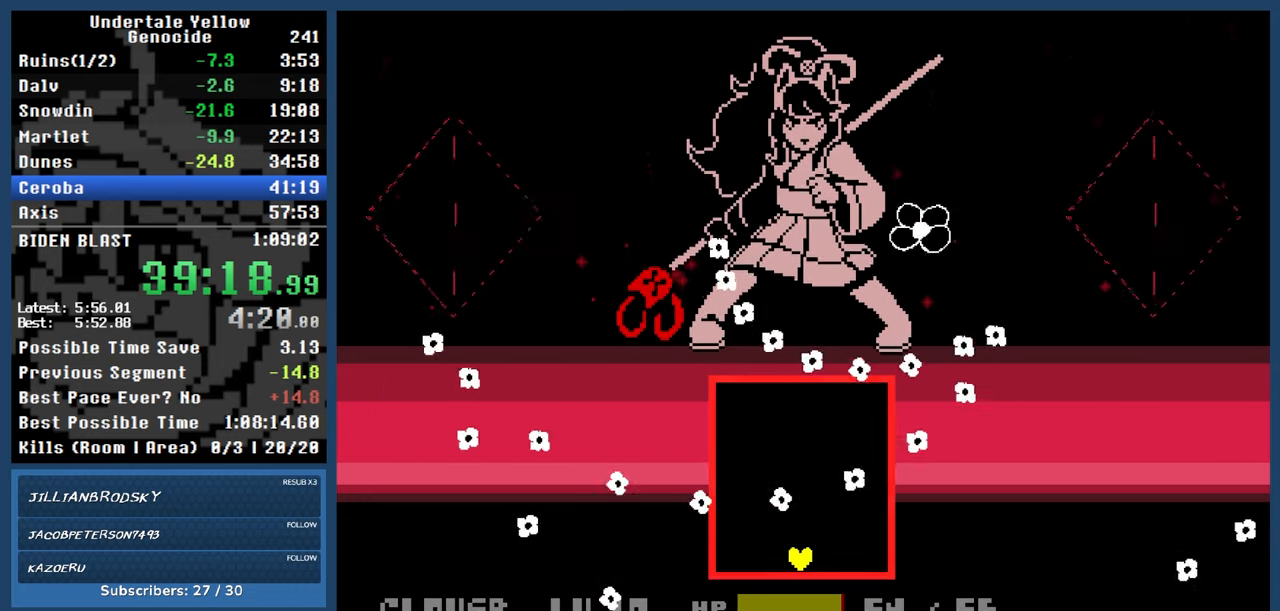
{"keys": [], "events": []}
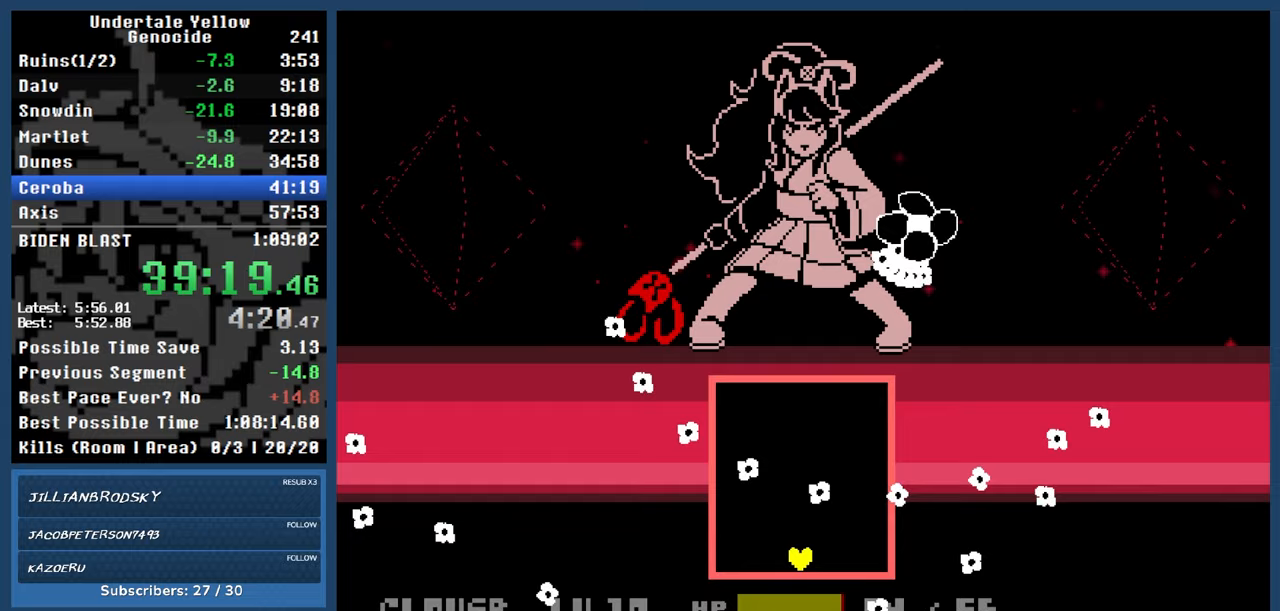
{"keys": [], "events": [[217, "left", "down"], [400, "left", "up"]]}
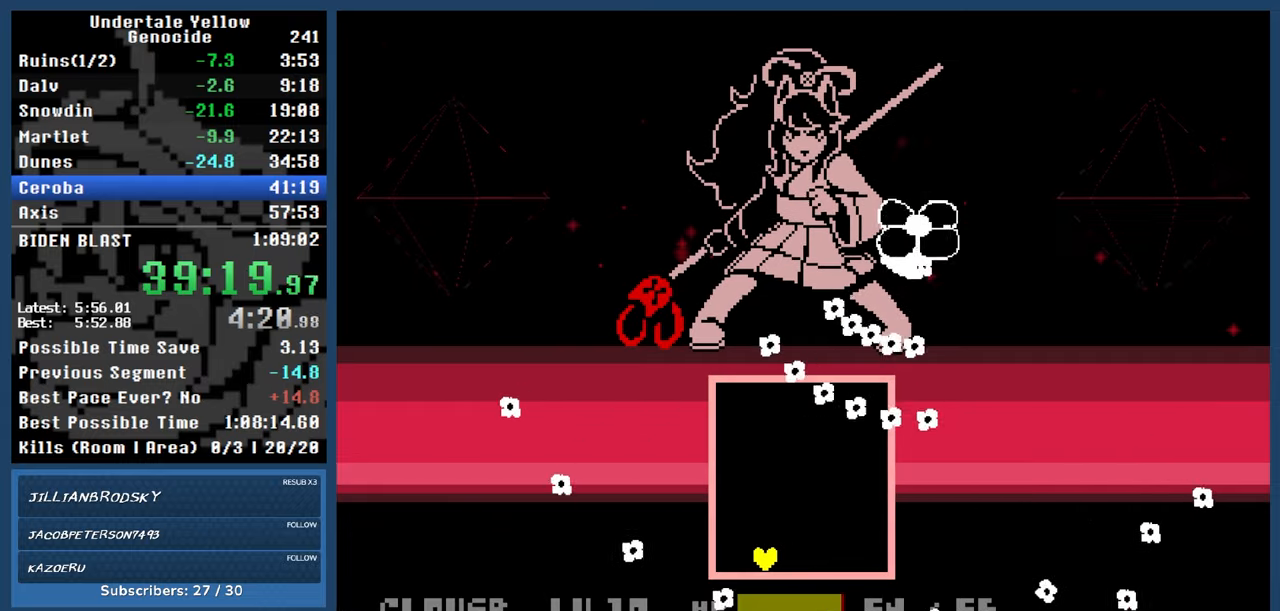
{"keys": [], "events": []}
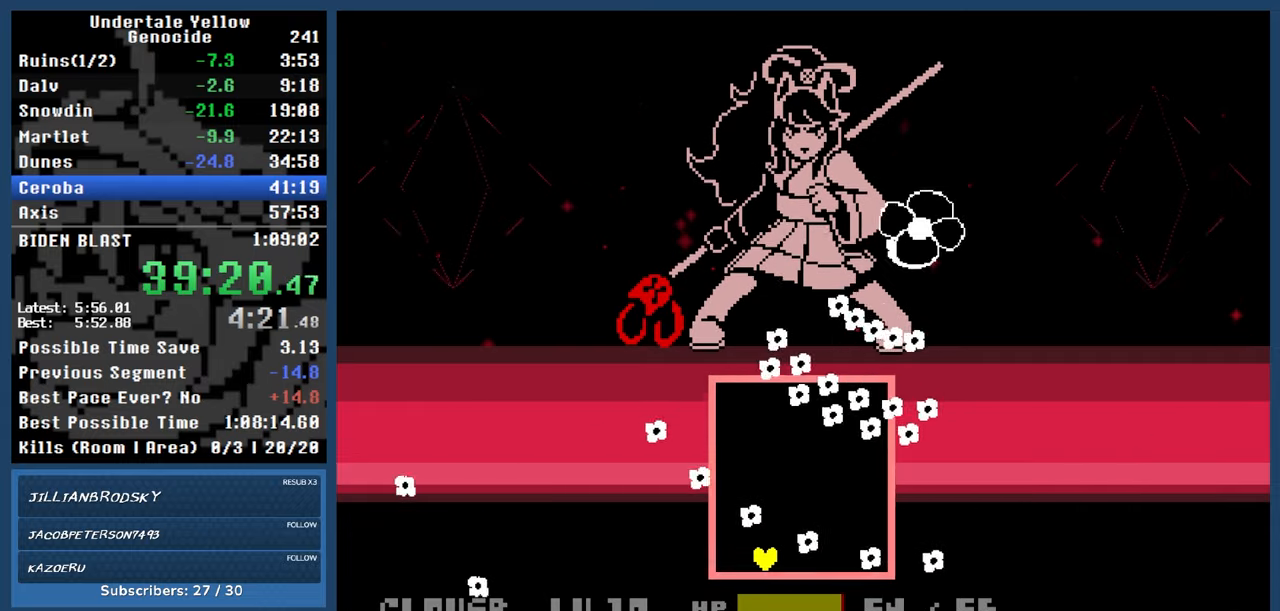
{"keys": [], "events": []}
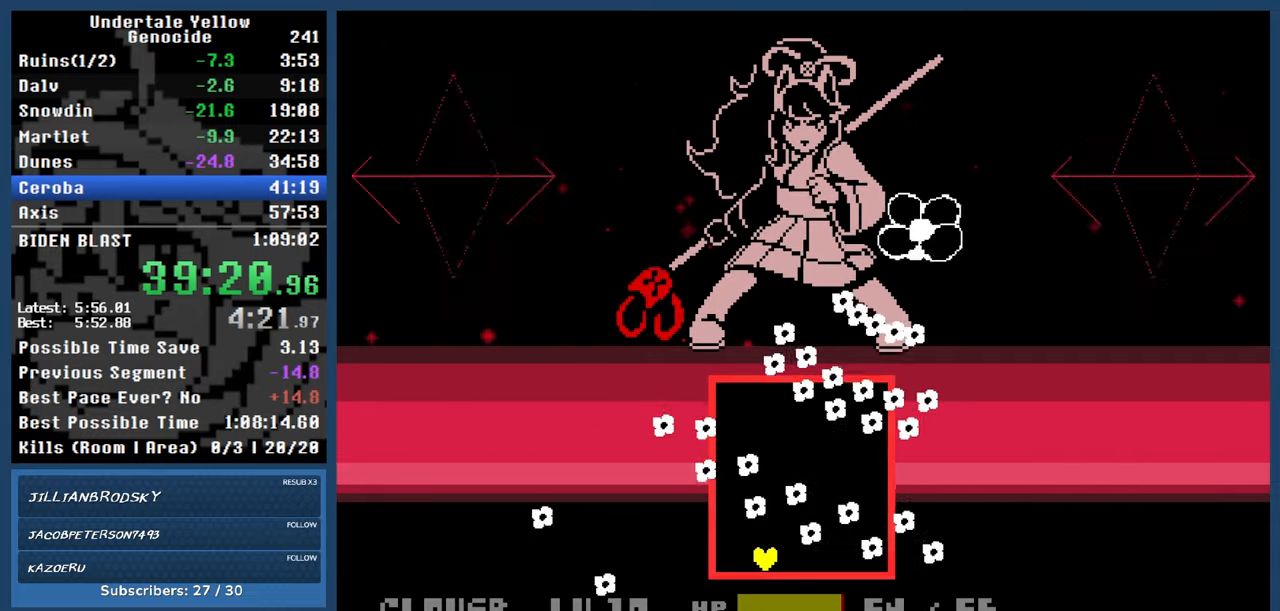
{"keys": ["left"], "events": [[167, "right", "down"], [350, "left", "down"], [350, "right", "up"]]}
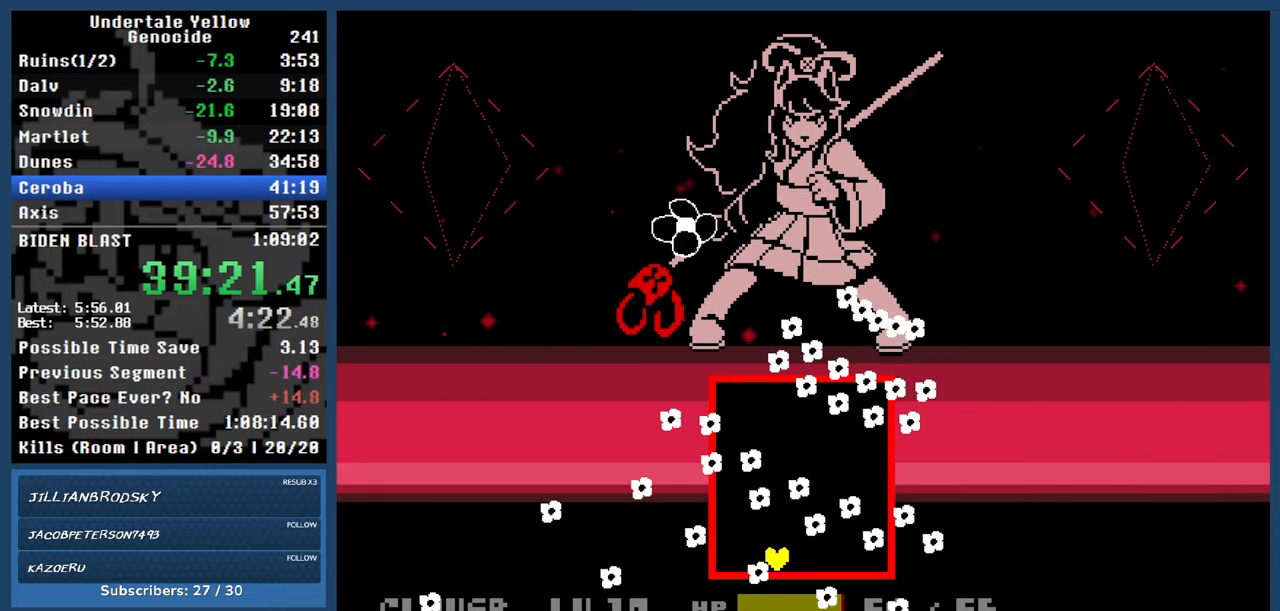
{"keys": ["left"], "events": [[100, "left", "up"], [100, "right", "down"], [317, "right", "up"], [367, "left", "down"]]}
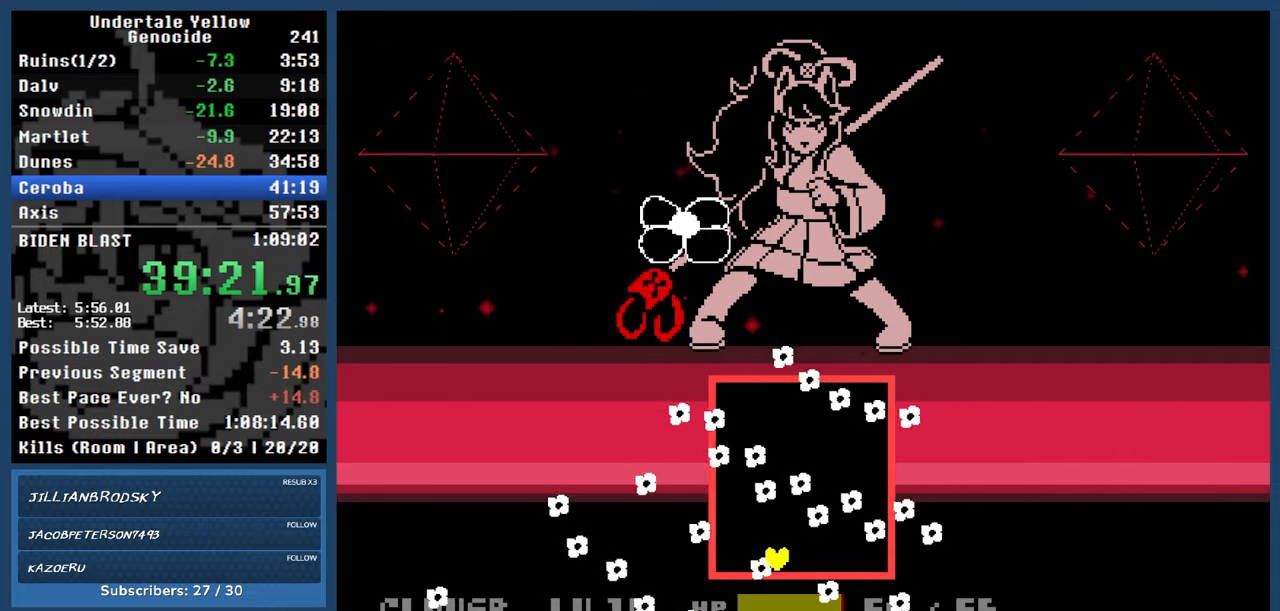
{"keys": [], "events": [[17, "left", "up"], [200, "right", "down"], [333, "right", "up"]]}
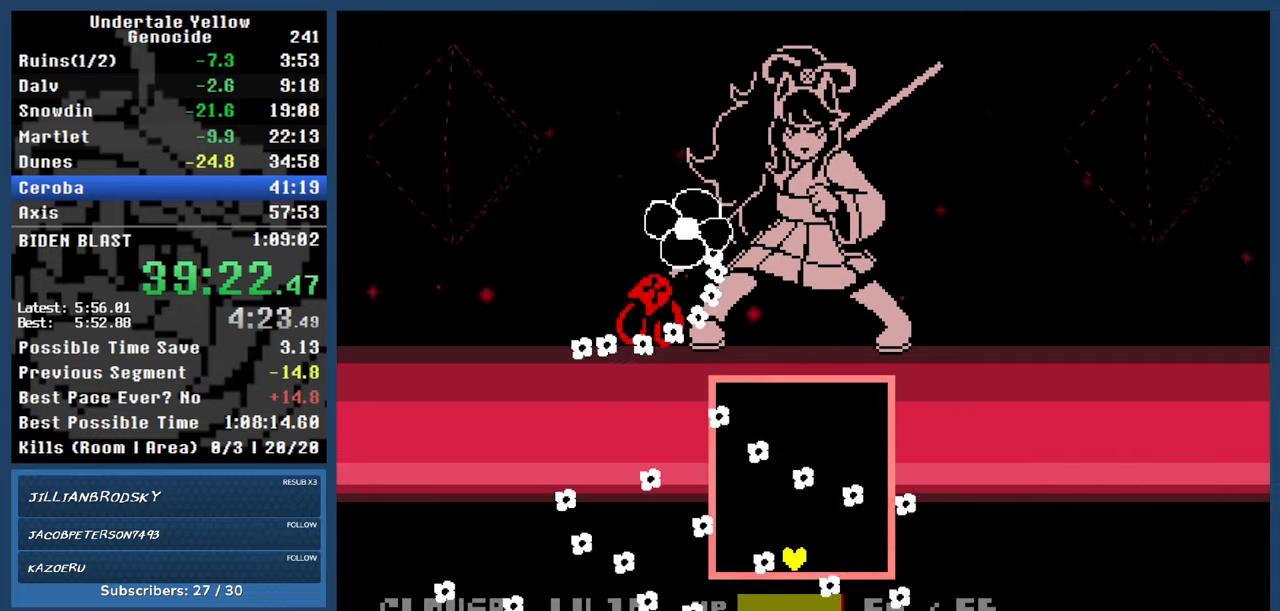
{"keys": [], "events": [[300, "right", "down"], [400, "right", "up"]]}
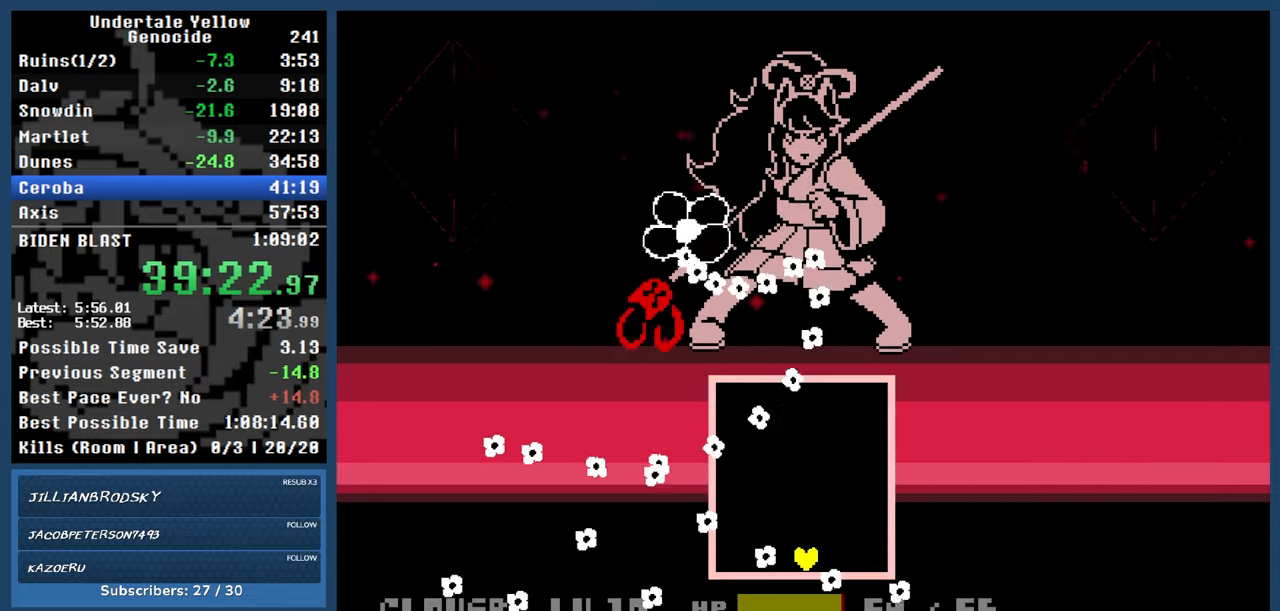
{"keys": [], "events": [[267, "right", "down"], [500, "right", "up"]]}
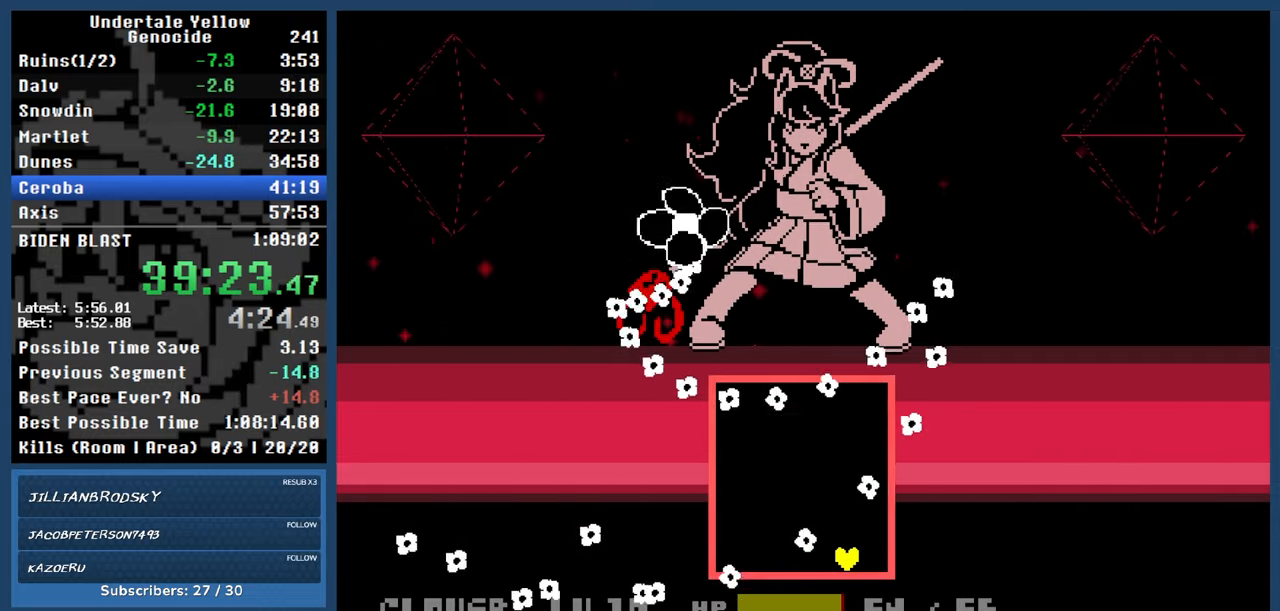
{"keys": [], "events": [[150, "left", "down"], [433, "left", "up"]]}
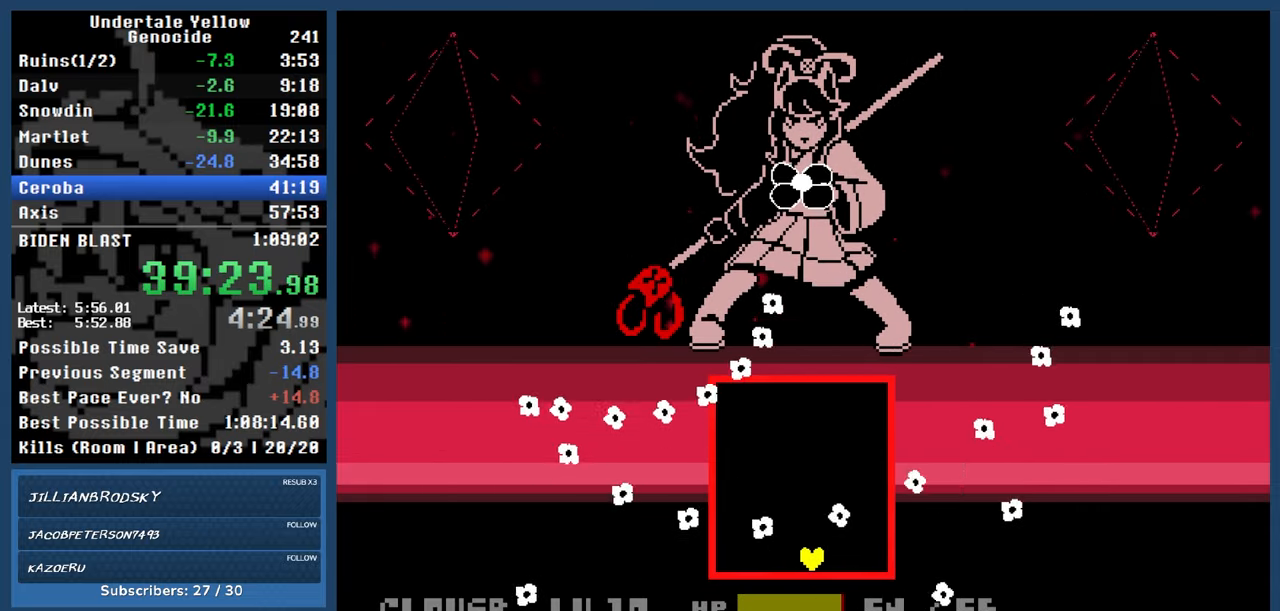
{"keys": ["left"], "events": [[400, "left", "down"]]}
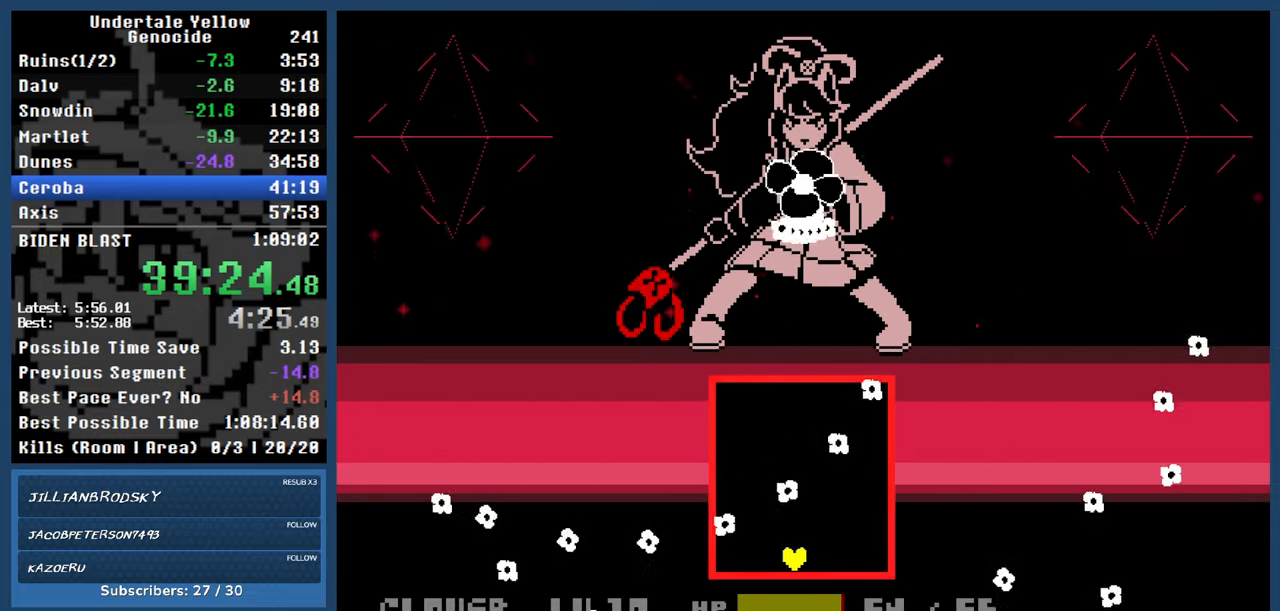
{"keys": [], "events": [[83, "left", "up"], [283, "right", "down"], [417, "right", "up"]]}
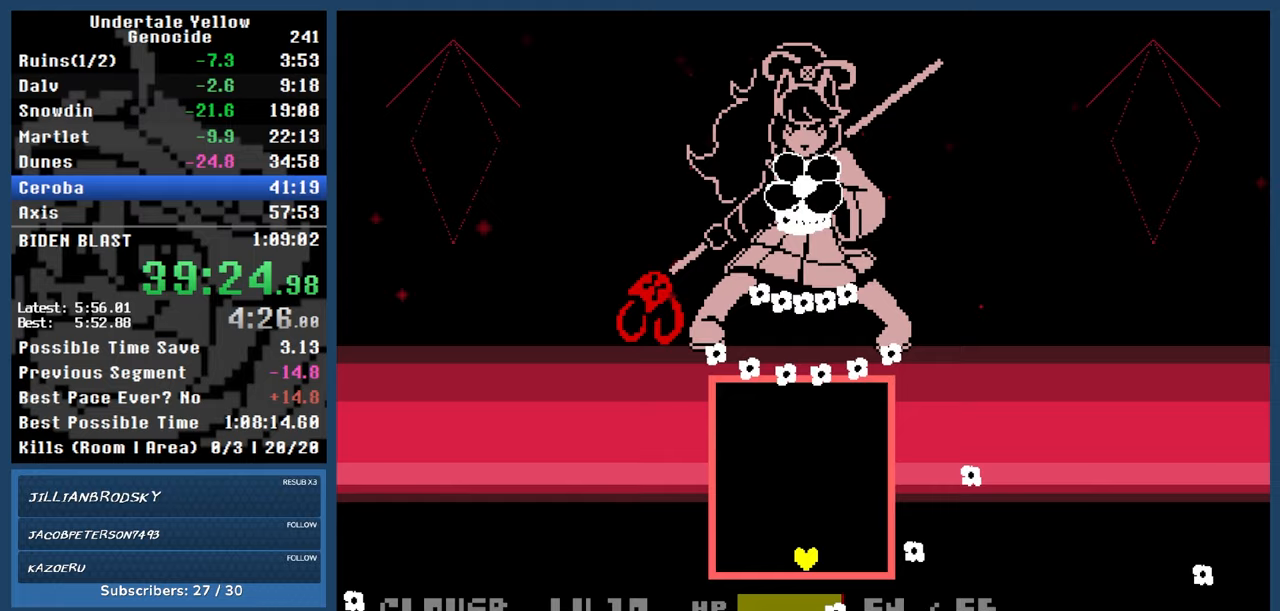
{"keys": [], "events": []}
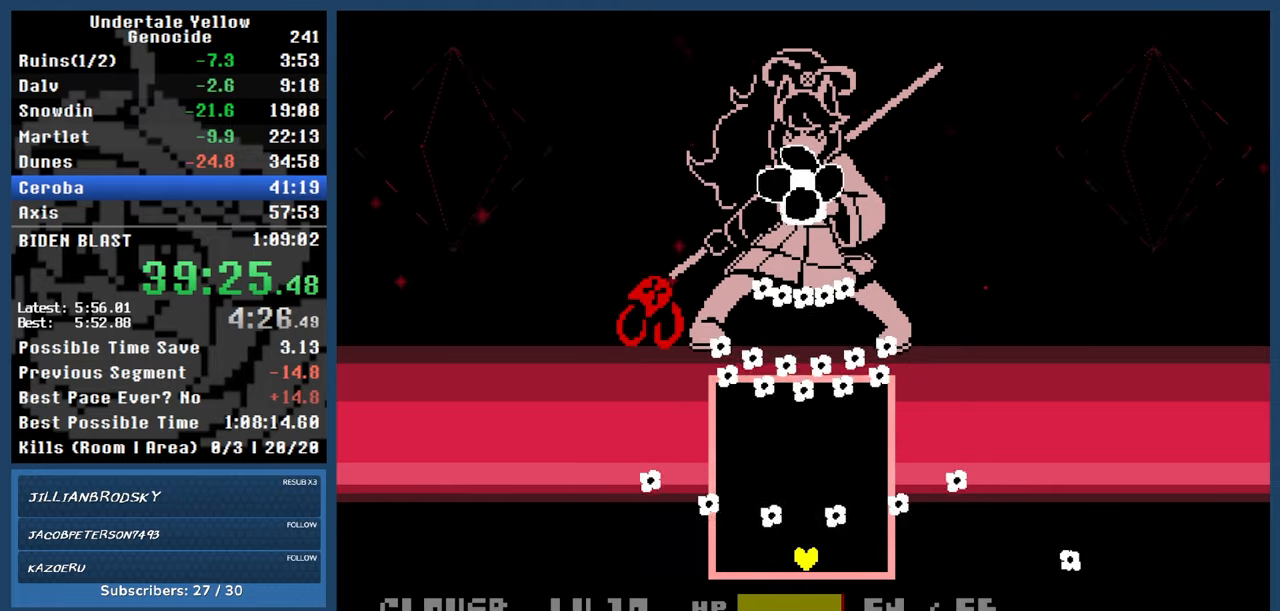
{"keys": [], "events": []}
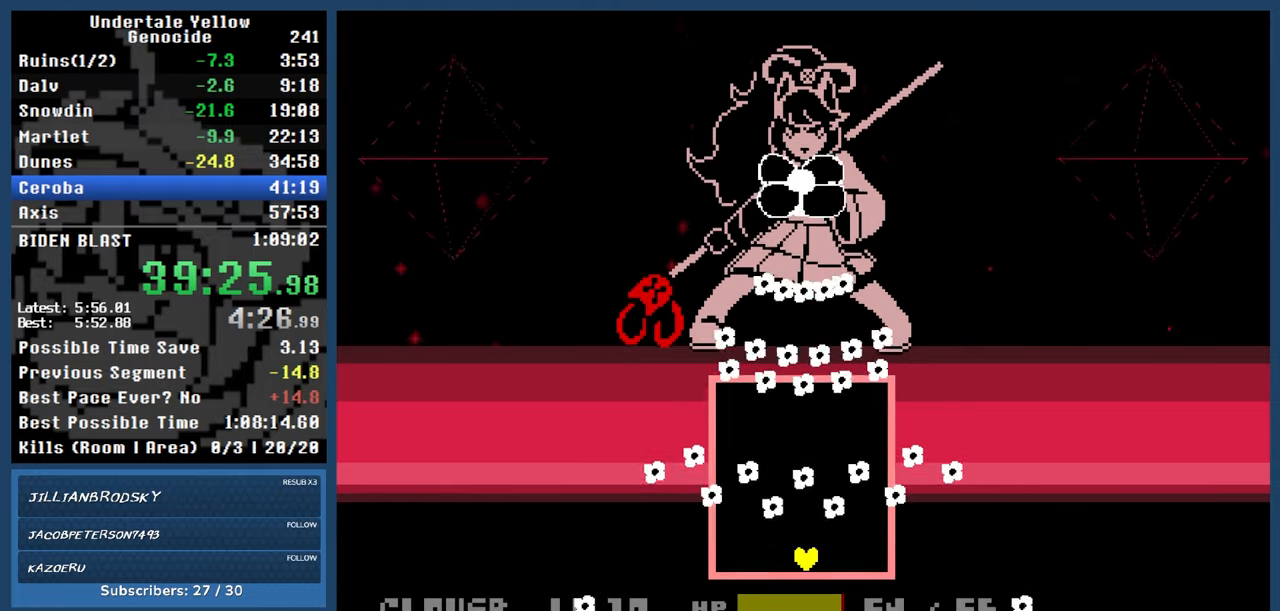
{"keys": [], "events": []}
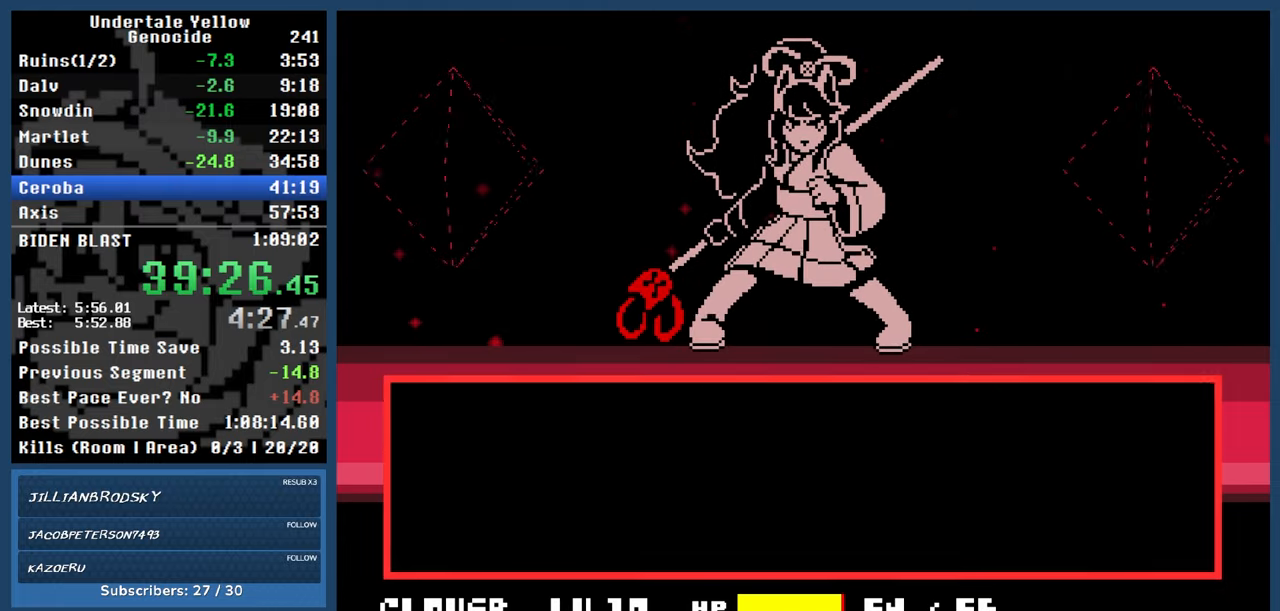
{"keys": [], "events": [[150, "return", "down"], [150, "z", "down"], [250, "return", "up"], [250, "z", "up"]]}
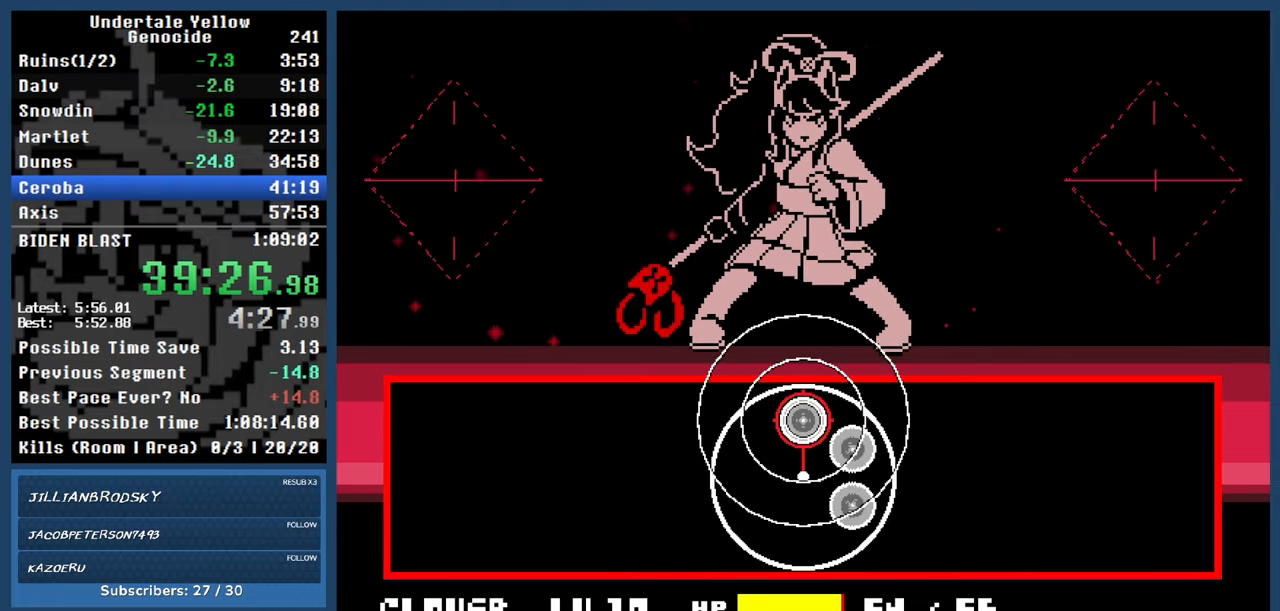
{"keys": [], "events": [[83, "return", "down"], [217, "return", "up"]]}
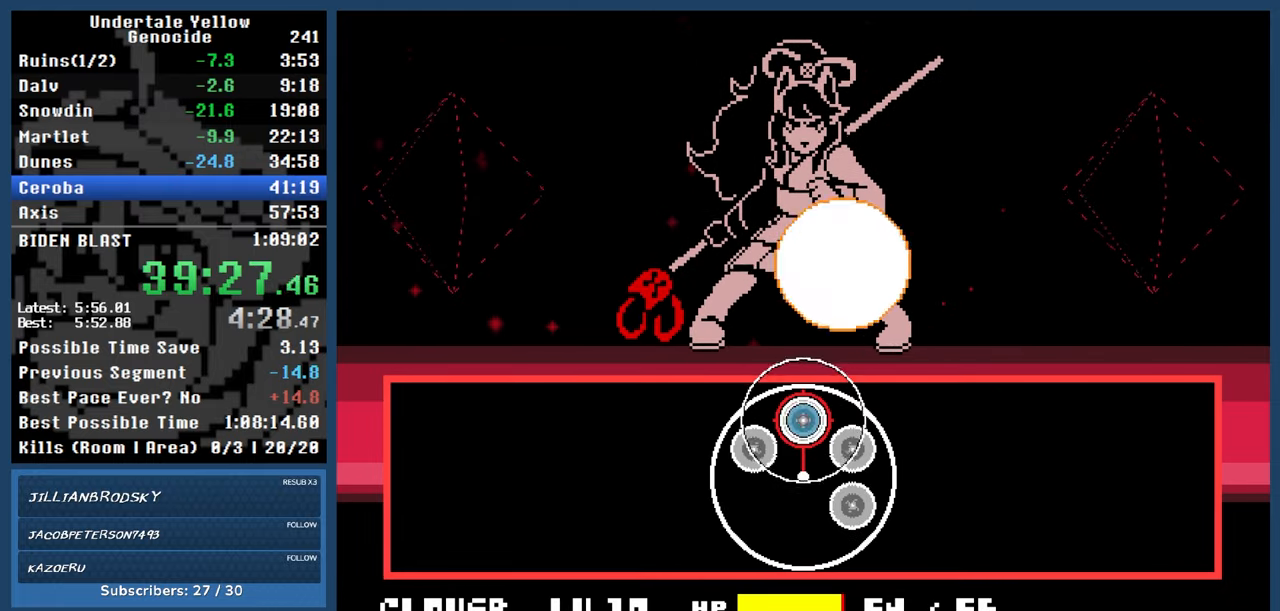
{"keys": [], "events": [[83, "return", "down"], [217, "return", "up"]]}
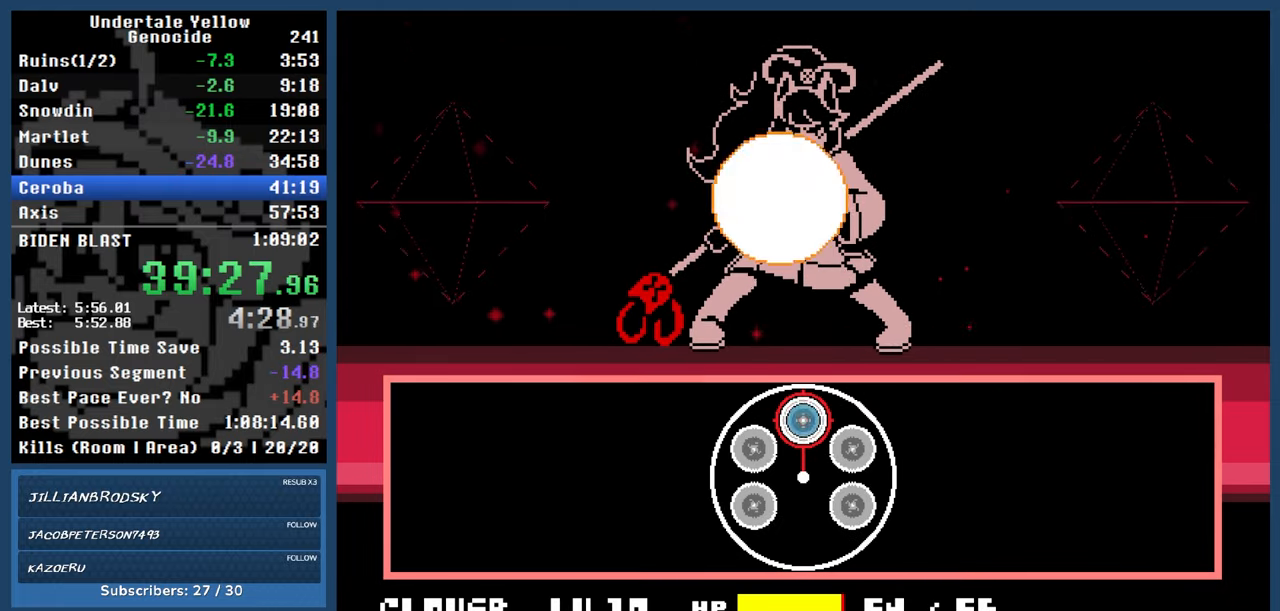
{"keys": [], "events": [[100, "return", "down"], [250, "return", "up"]]}
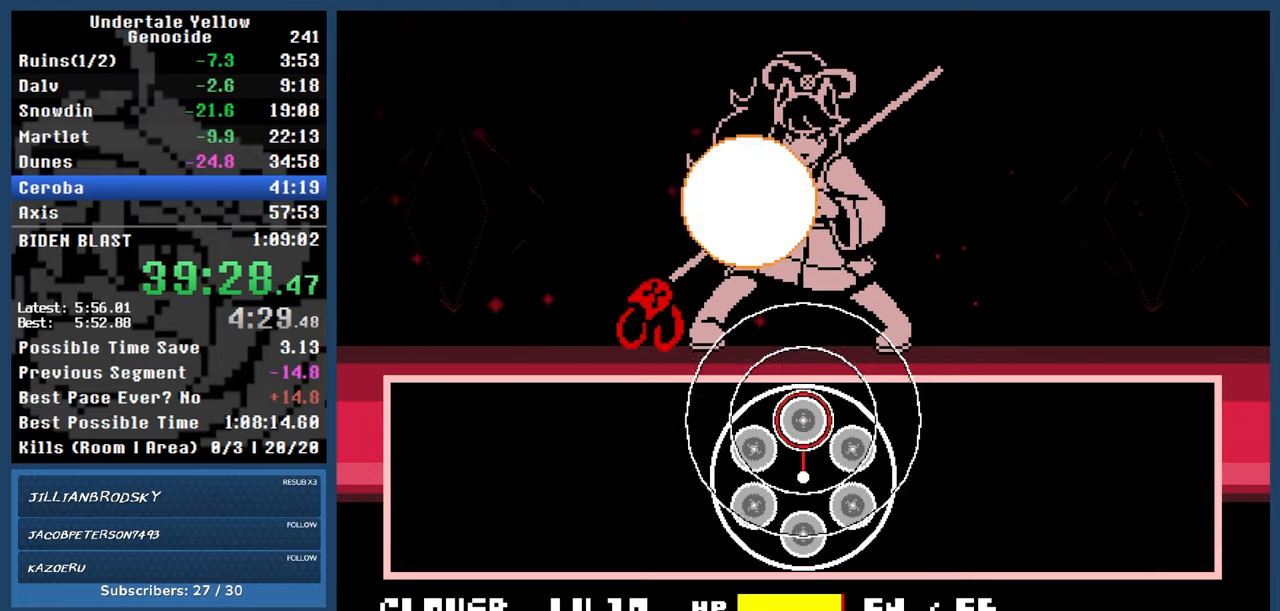
{"keys": [], "events": [[217, "return", "down"], [400, "return", "up"]]}